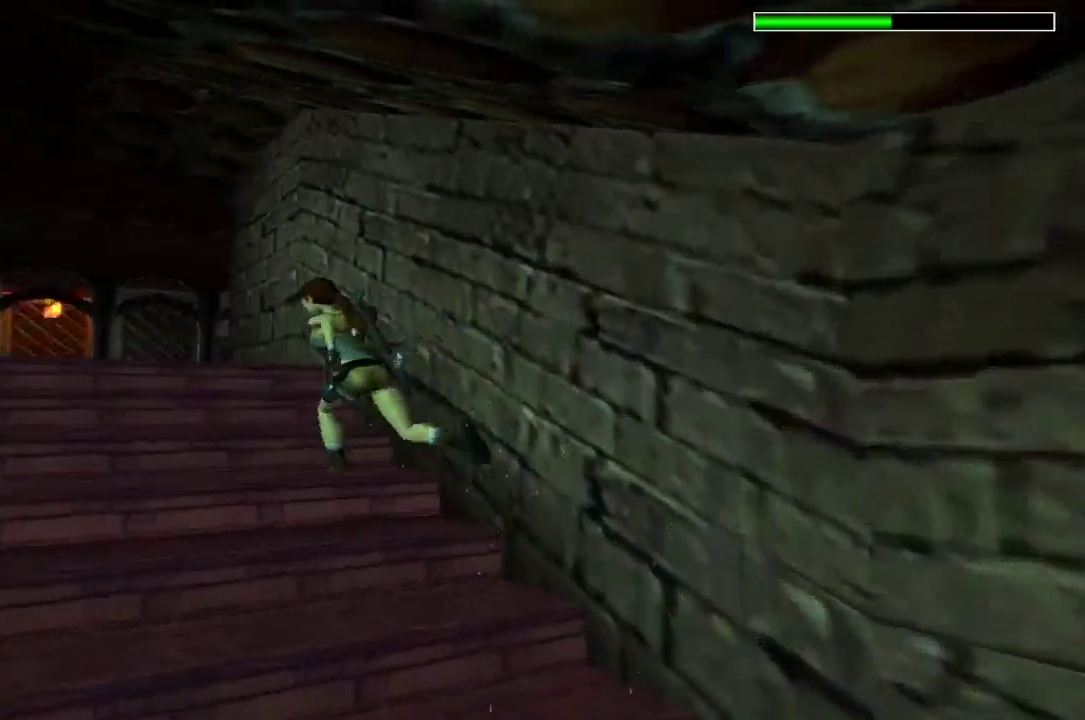
Gameplay with a controller (Xbox layout); each line is a JSON object with the inputs held at the frame after it.
{"buttons": ["X", "R2", "DPAD_UP"], "left_stick": "center", "right_stick": "center"}
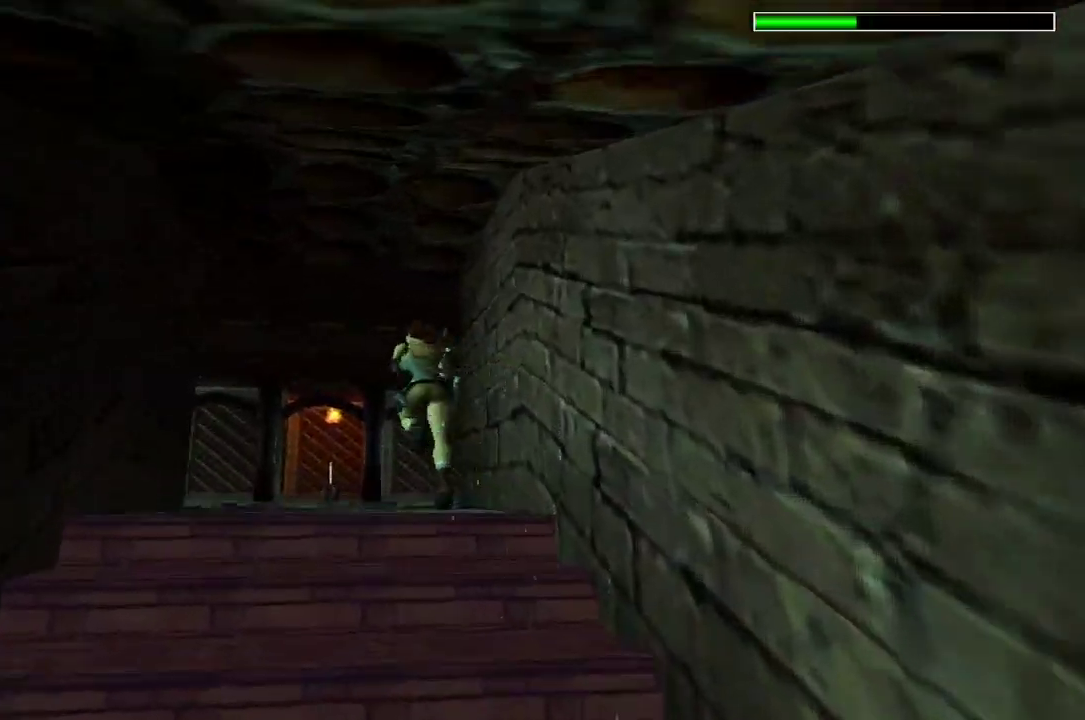
{"buttons": ["X", "R2", "DPAD_UP"], "left_stick": "center", "right_stick": "center"}
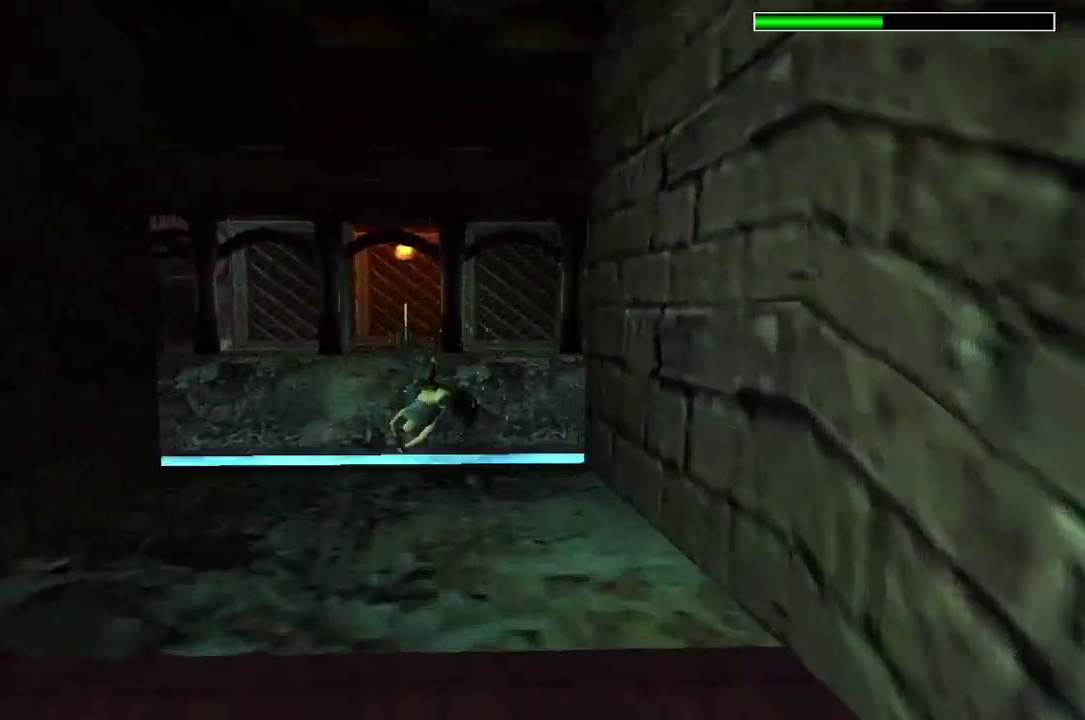
{"buttons": ["DPAD_UP"], "left_stick": "center", "right_stick": "center"}
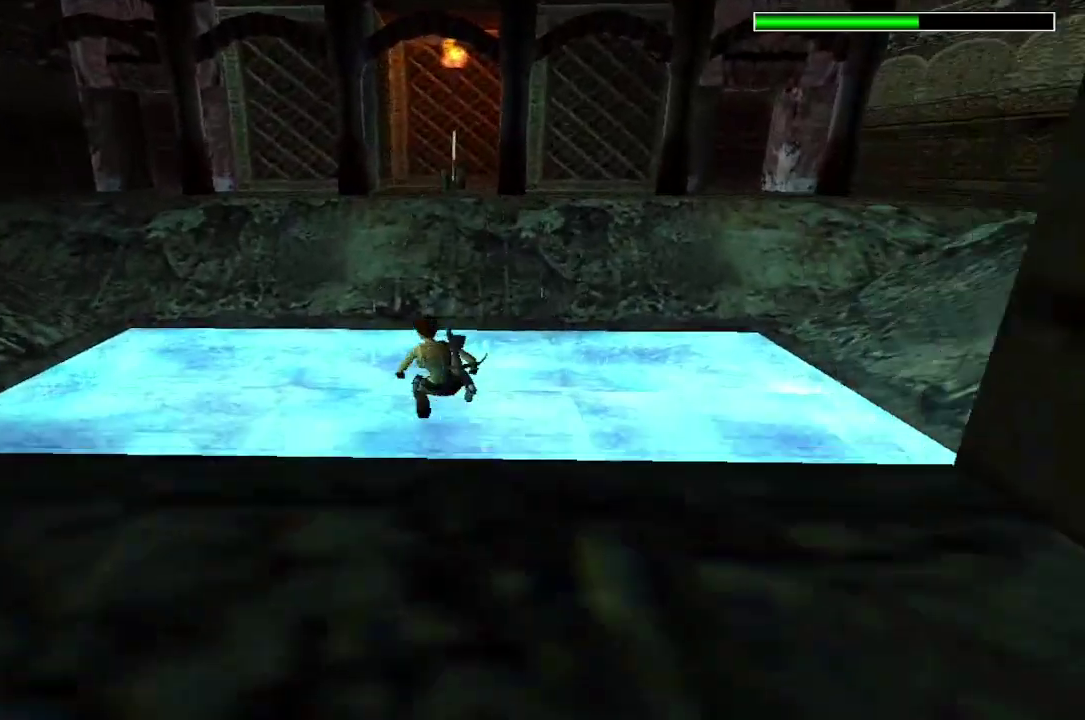
{"buttons": ["X", "DPAD_UP"], "left_stick": "center", "right_stick": "center"}
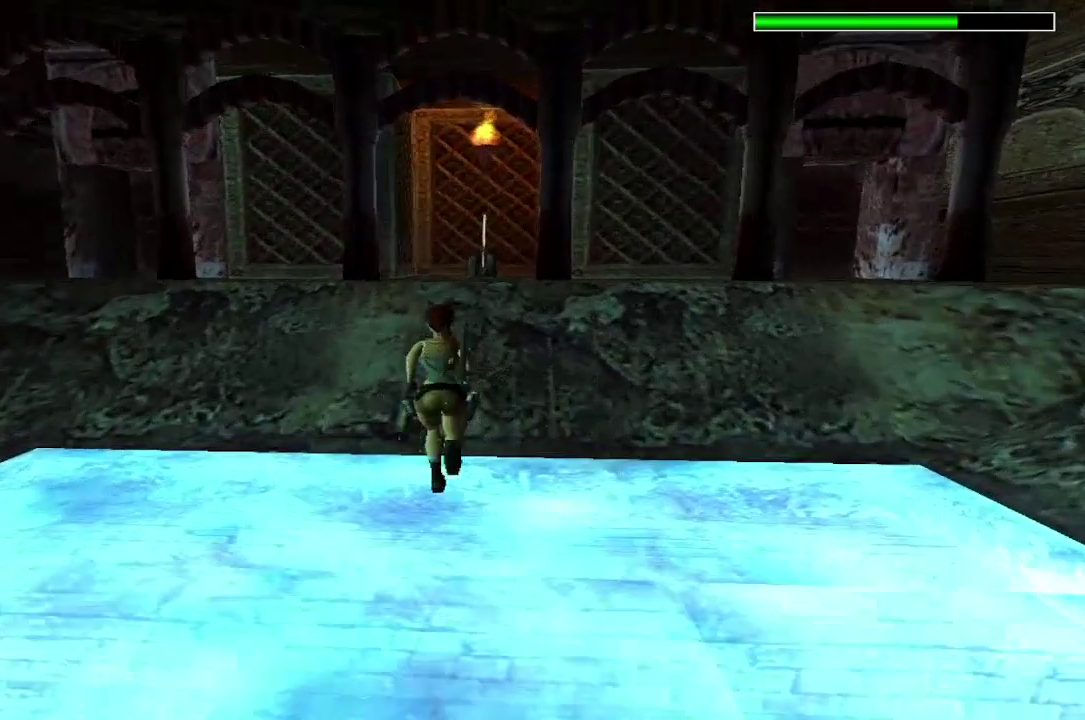
{"buttons": ["X", "DPAD_UP", "DPAD_RIGHT"], "left_stick": "center", "right_stick": "center"}
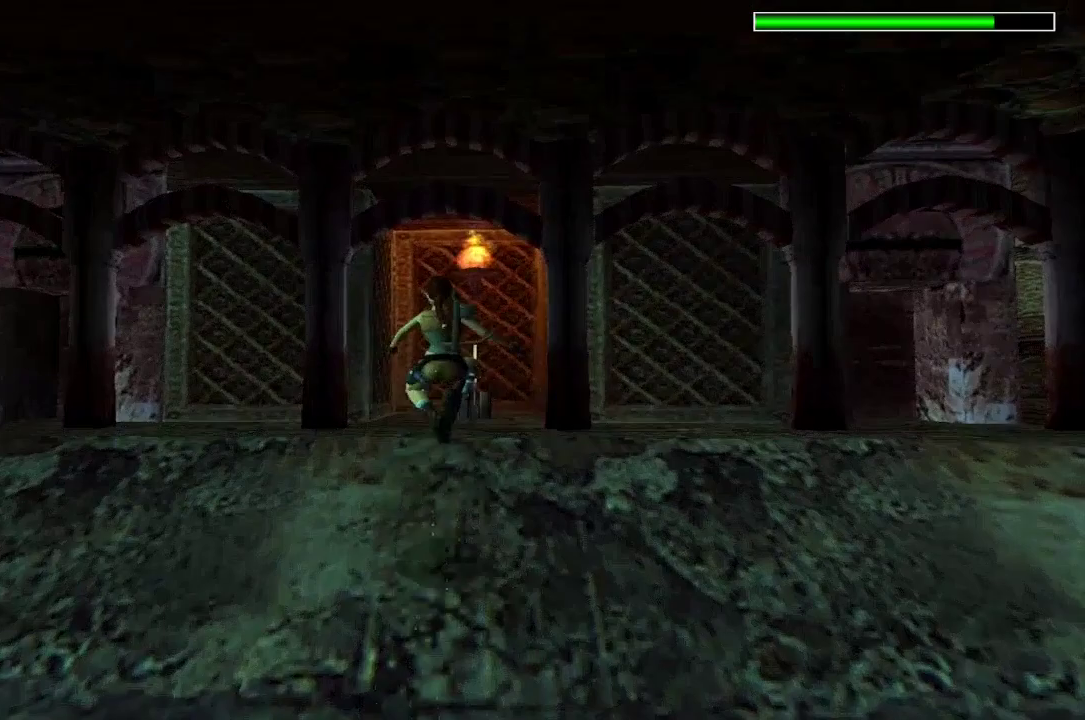
{"buttons": ["B", "DPAD_UP"], "left_stick": "center", "right_stick": "center"}
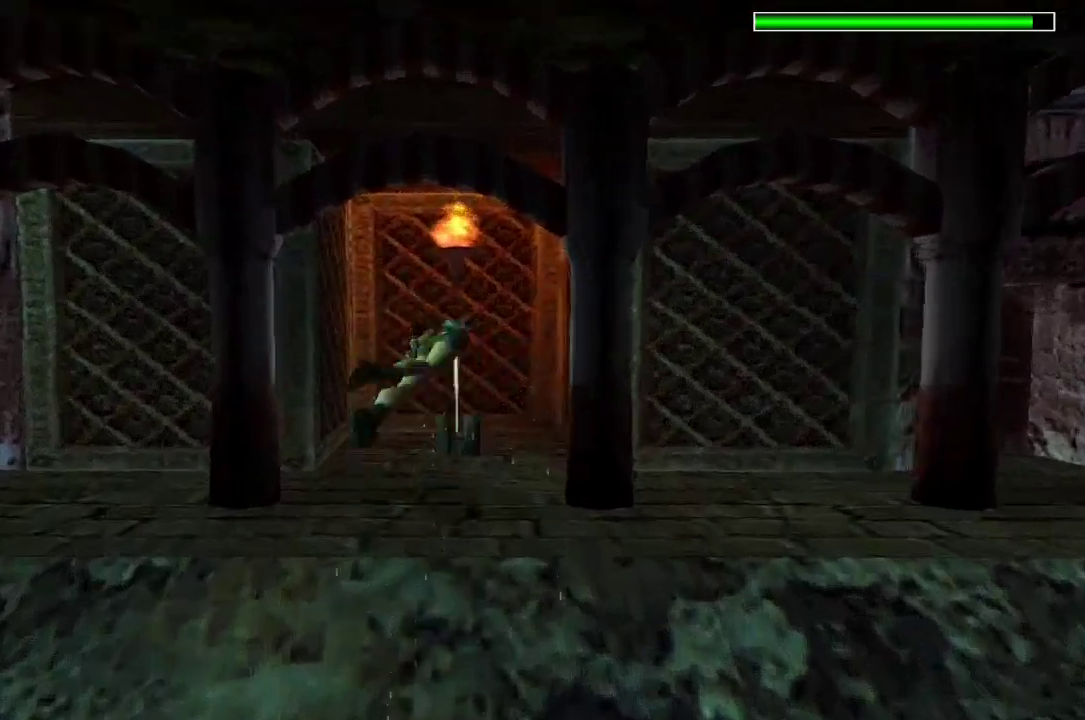
{"buttons": [], "left_stick": "center", "right_stick": "center"}
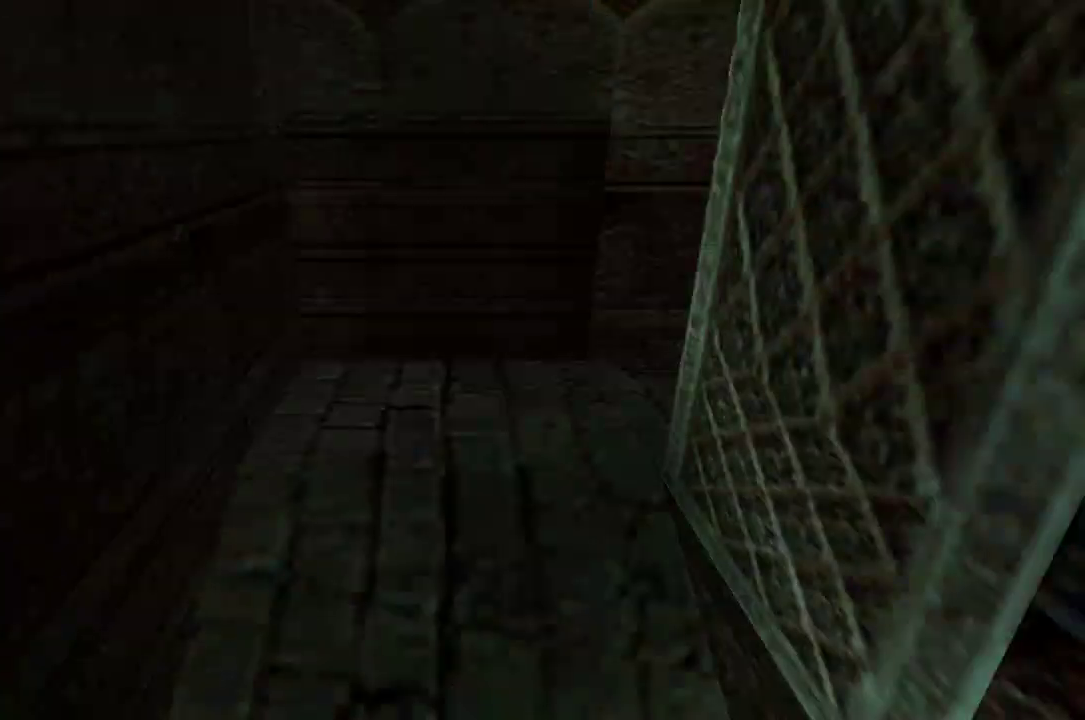
{"buttons": ["DPAD_UP"], "left_stick": "center", "right_stick": "center"}
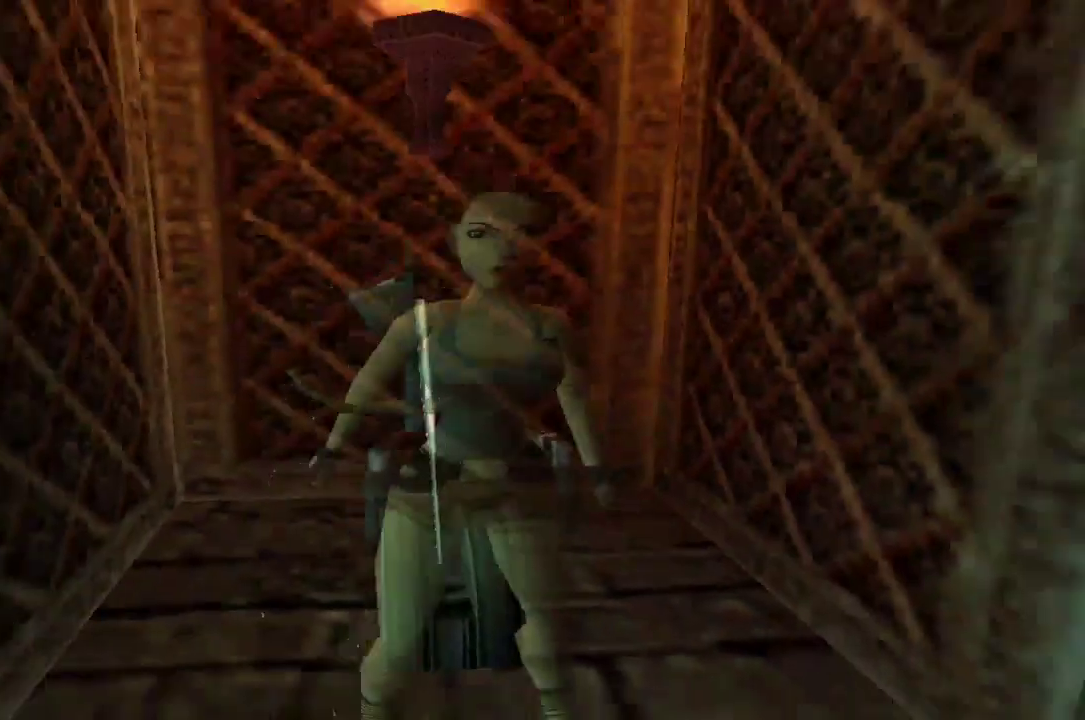
{"buttons": ["R2", "DPAD_UP"], "left_stick": "center", "right_stick": "center"}
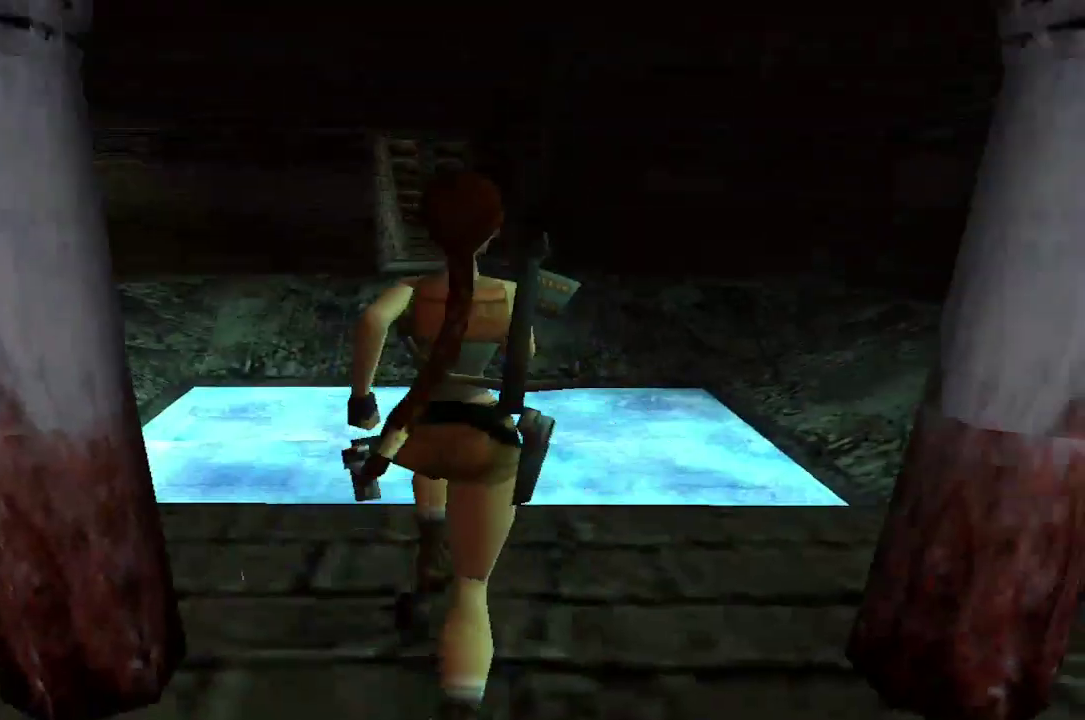
{"buttons": ["X", "DPAD_UP", "DPAD_LEFT"], "left_stick": "center", "right_stick": "center"}
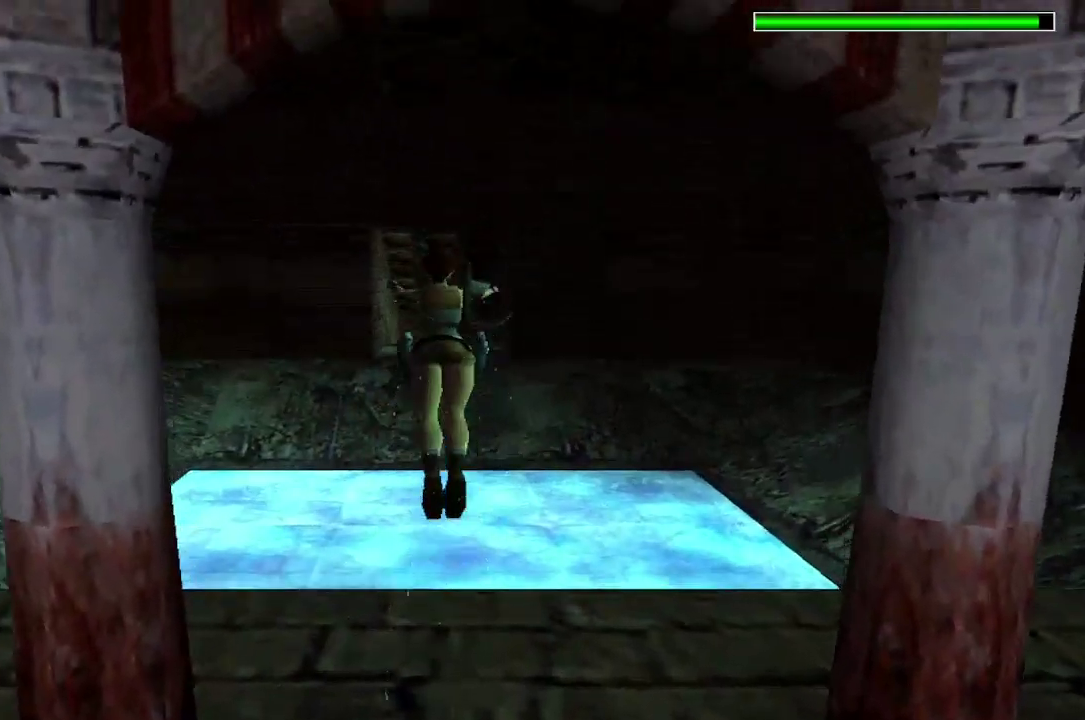
{"buttons": ["DPAD_UP", "DPAD_LEFT"], "left_stick": "center", "right_stick": "center"}
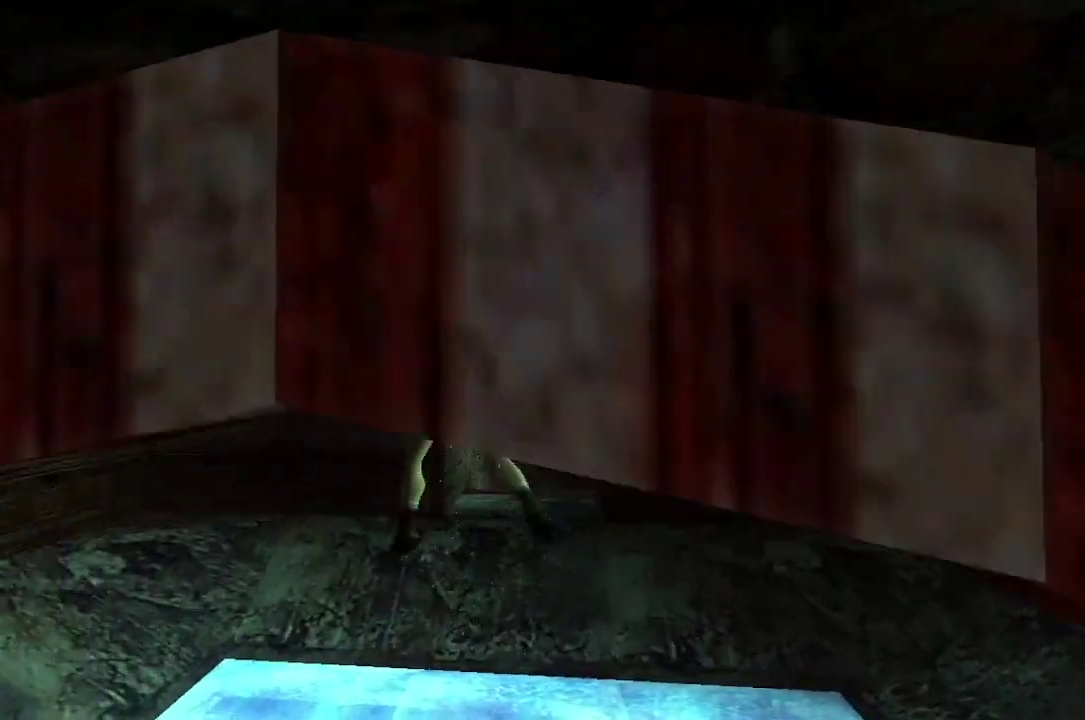
{"buttons": ["DPAD_UP"], "left_stick": "center", "right_stick": "center"}
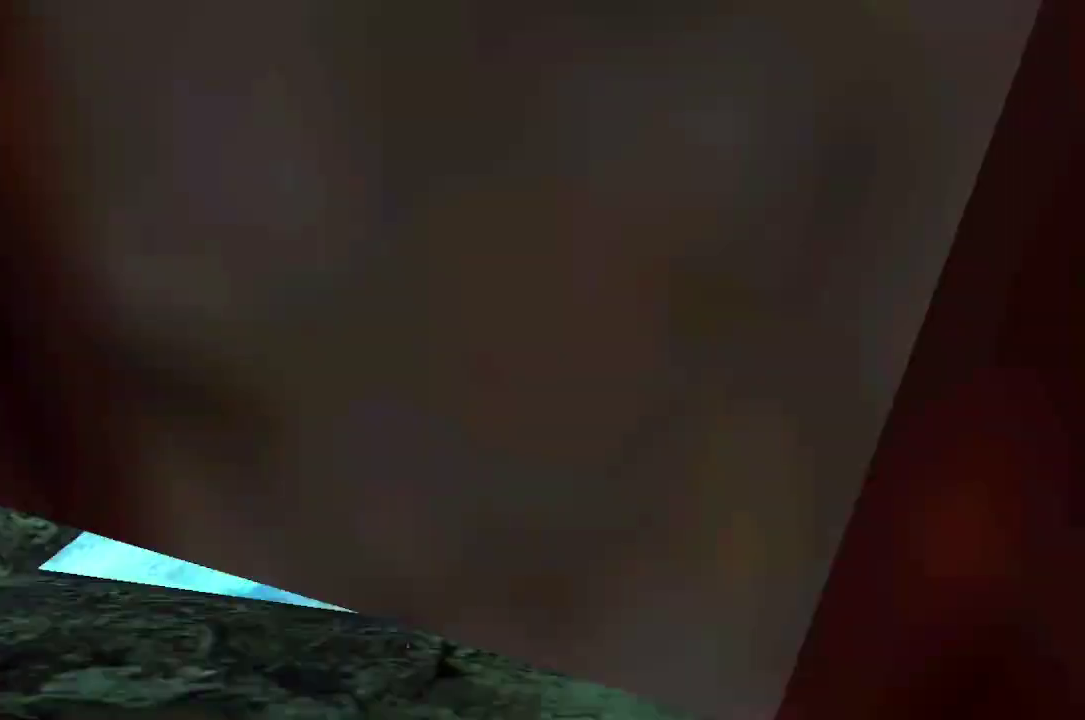
{"buttons": ["DPAD_UP", "DPAD_LEFT"], "left_stick": "center", "right_stick": "center"}
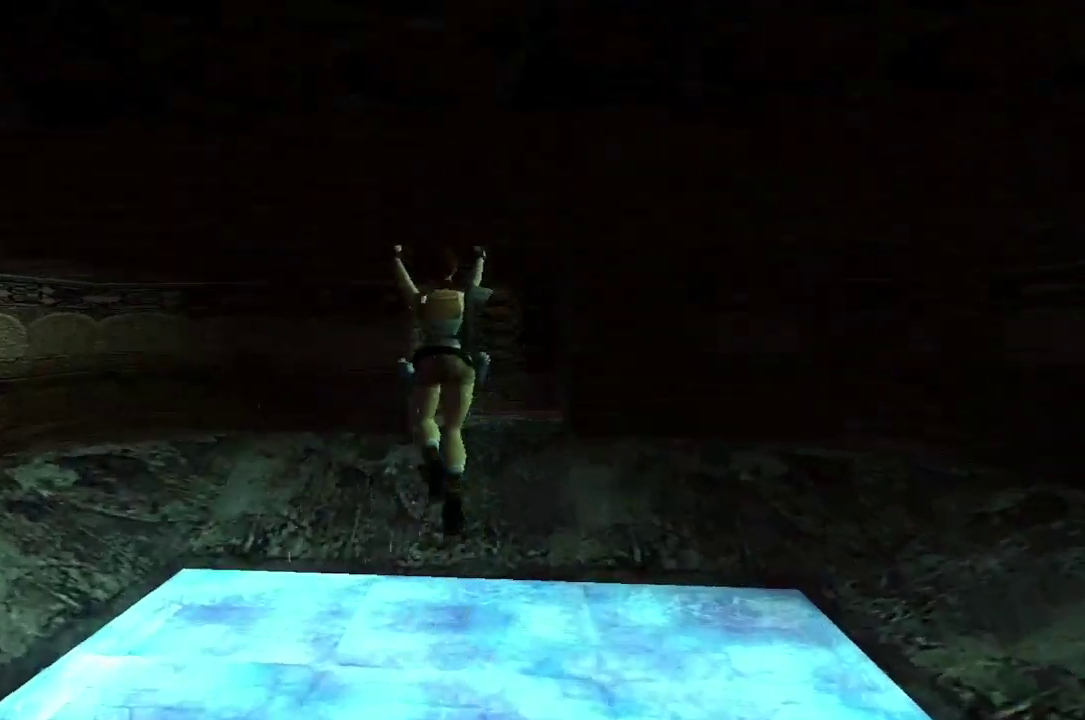
{"buttons": ["DPAD_UP"], "left_stick": "center", "right_stick": "center"}
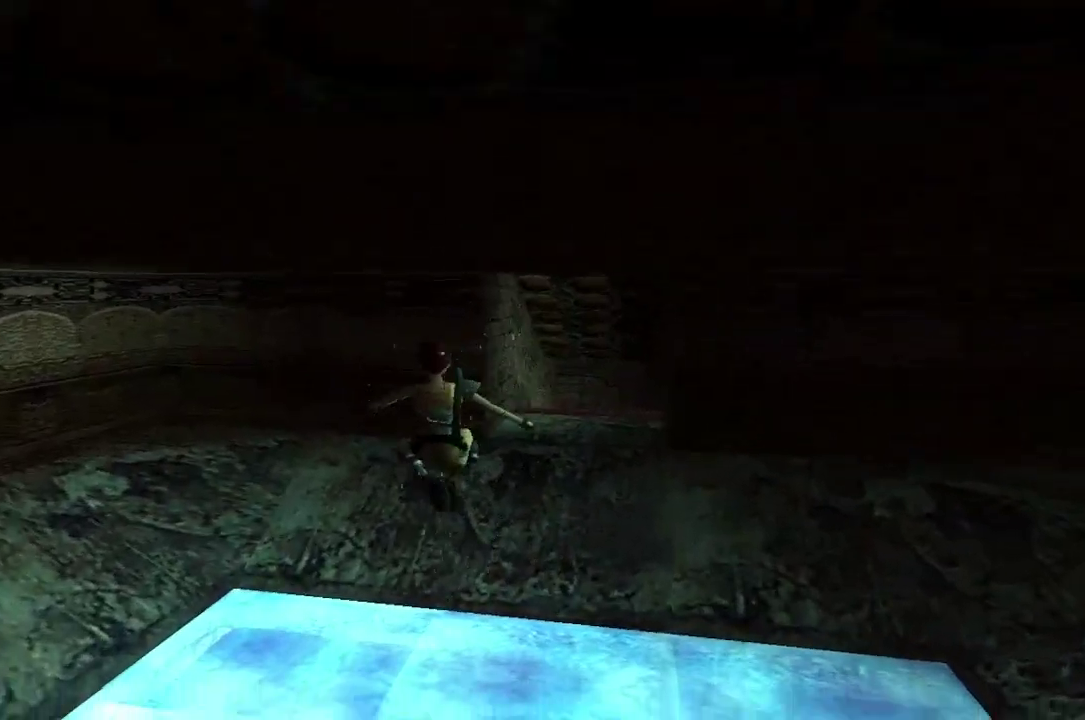
{"buttons": ["X", "DPAD_UP", "DPAD_RIGHT"], "left_stick": "center", "right_stick": "center"}
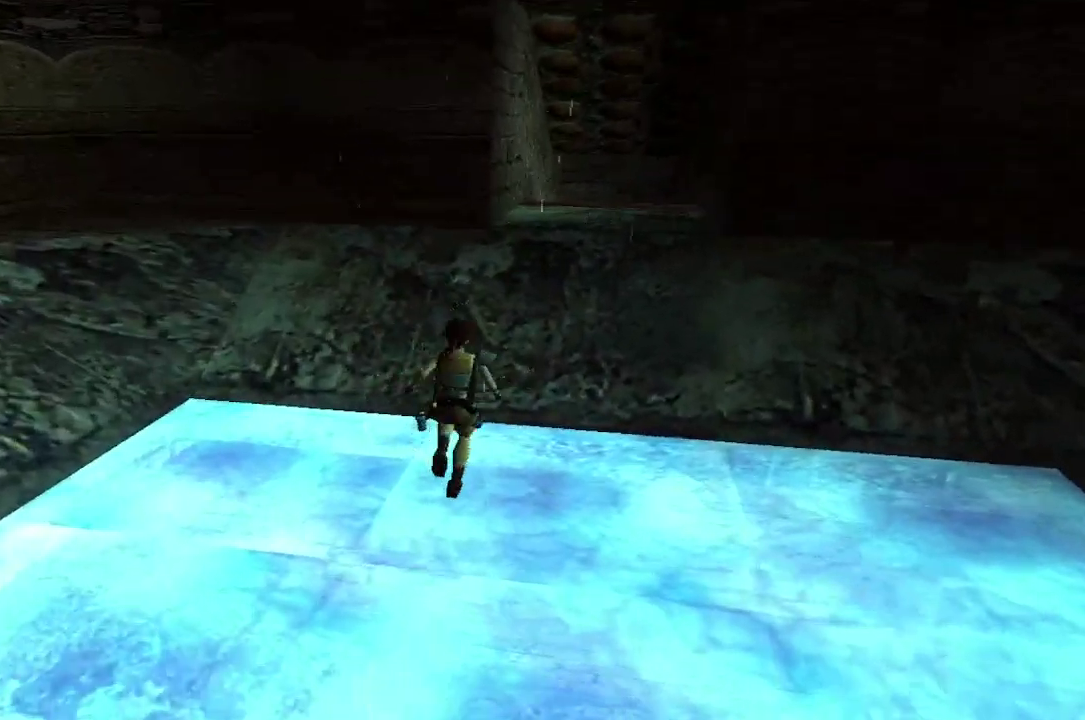
{"buttons": ["X", "DPAD_UP"], "left_stick": "center", "right_stick": "center"}
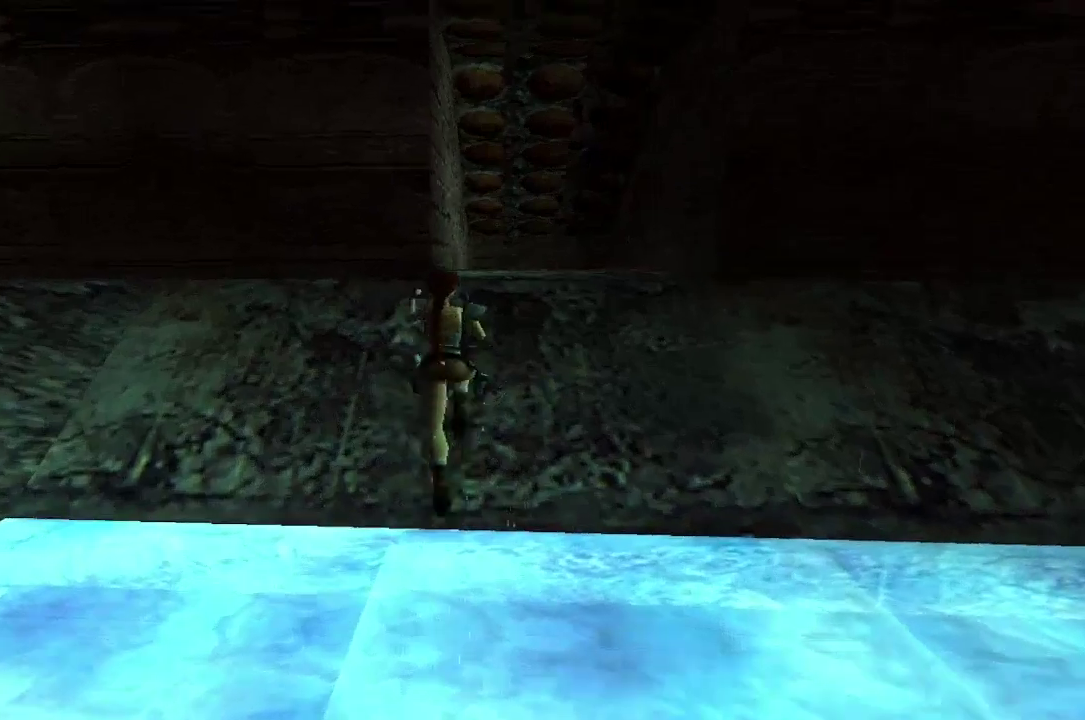
{"buttons": ["DPAD_UP", "DPAD_RIGHT"], "left_stick": "center", "right_stick": "center"}
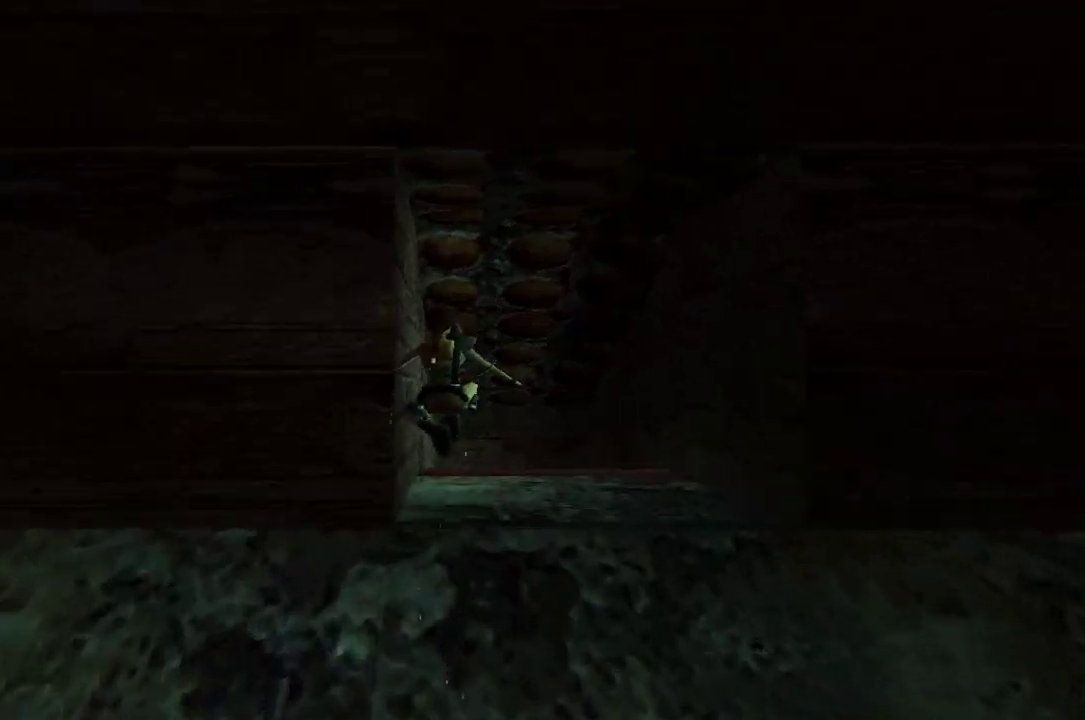
{"buttons": ["R2", "DPAD_UP"], "left_stick": "center", "right_stick": "center"}
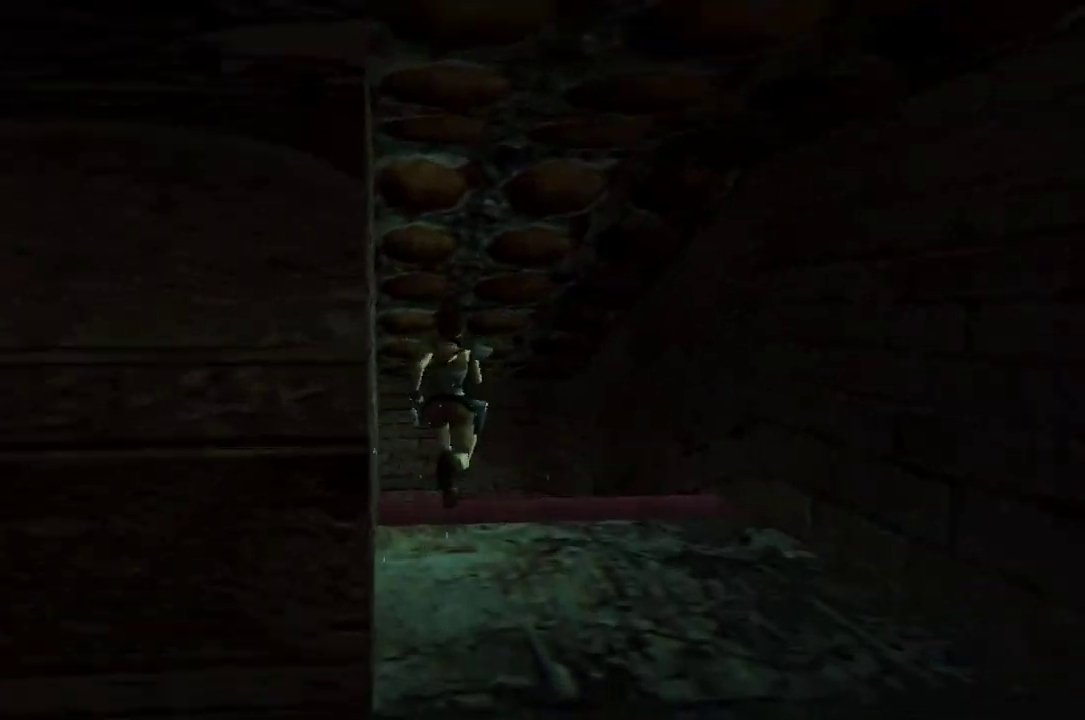
{"buttons": ["R2", "DPAD_UP"], "left_stick": "center", "right_stick": "center"}
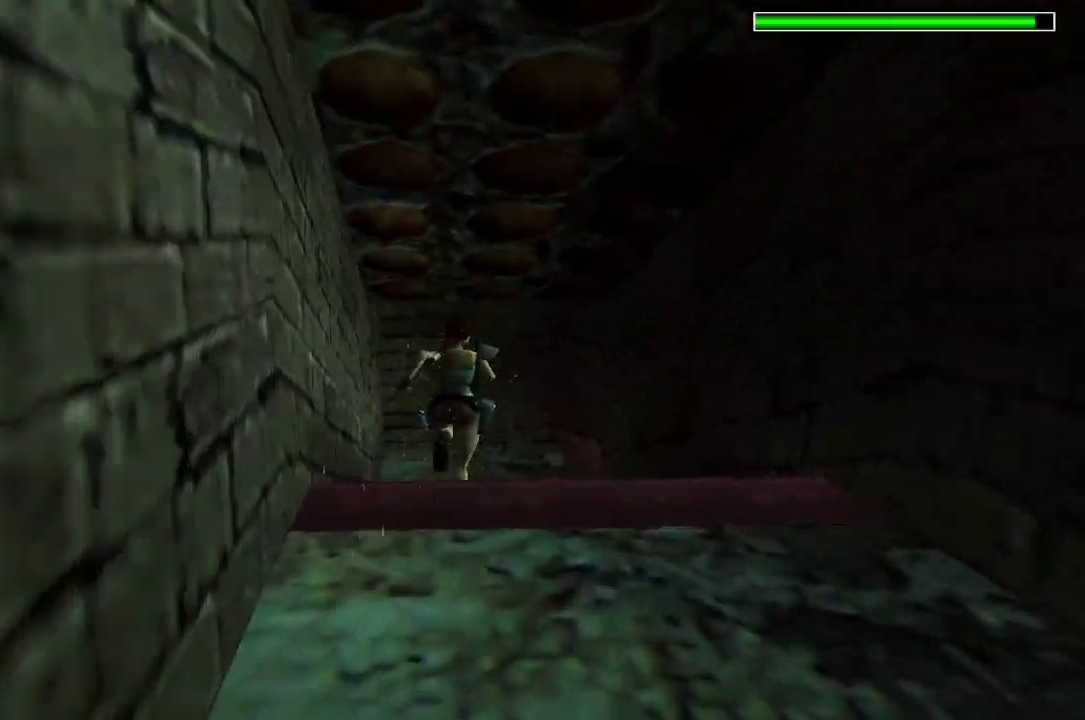
{"buttons": ["R2", "DPAD_UP", "DPAD_RIGHT"], "left_stick": "center", "right_stick": "center"}
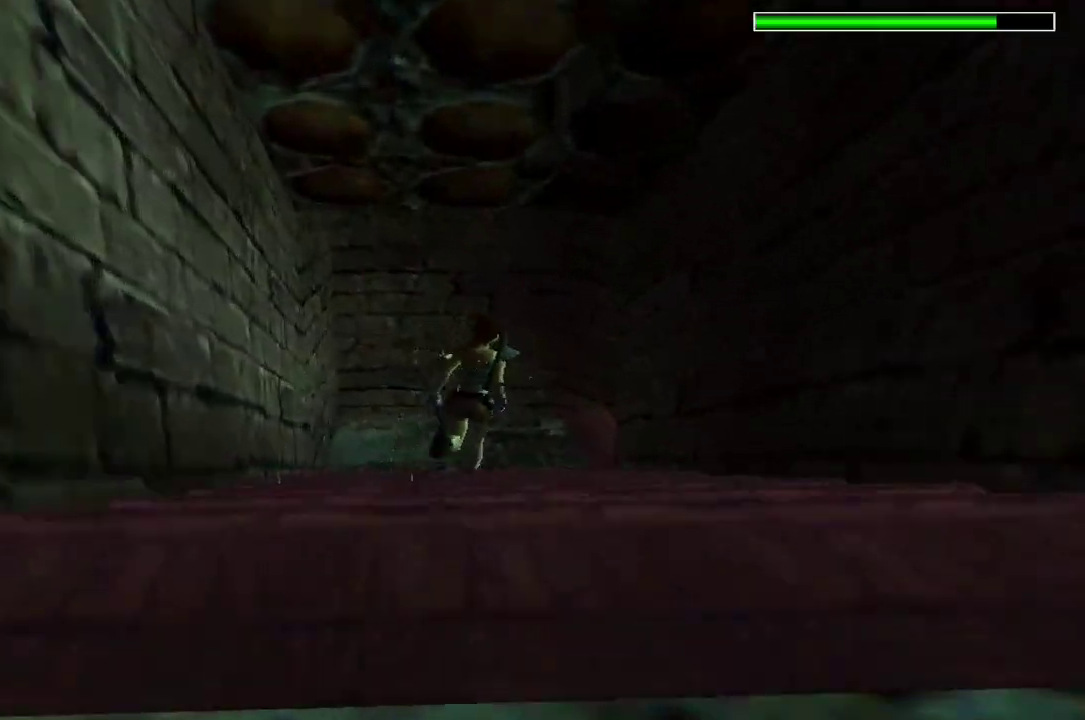
{"buttons": ["R2", "DPAD_UP", "DPAD_RIGHT"], "left_stick": "center", "right_stick": "center"}
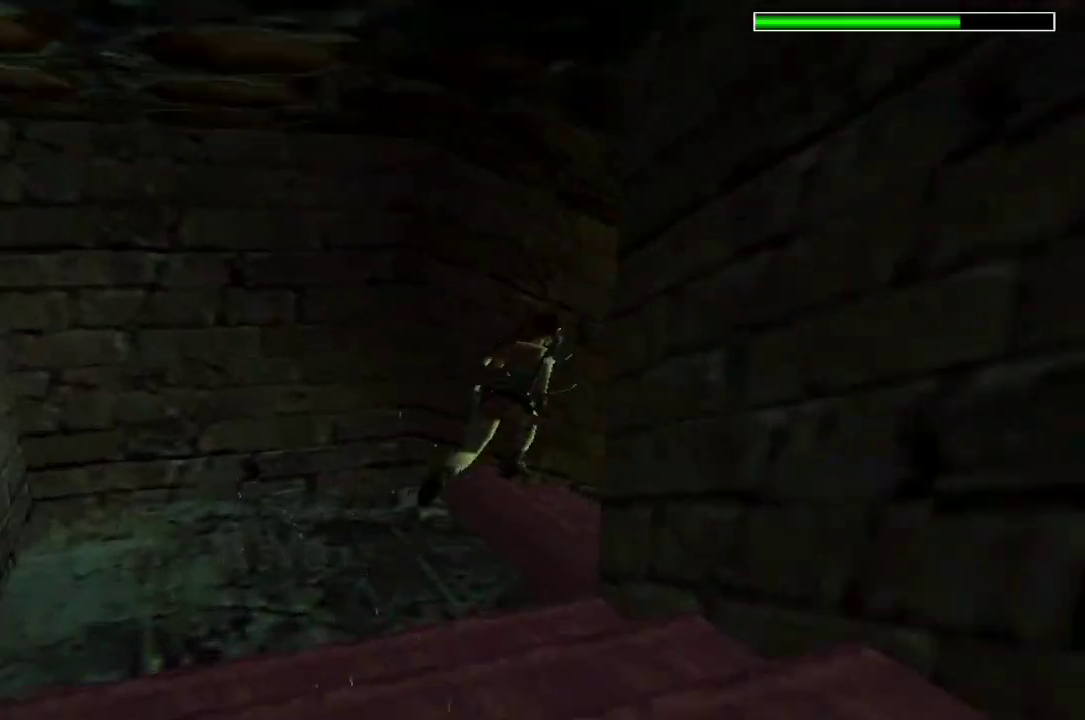
{"buttons": ["R2", "DPAD_UP", "DPAD_RIGHT"], "left_stick": "center", "right_stick": "center"}
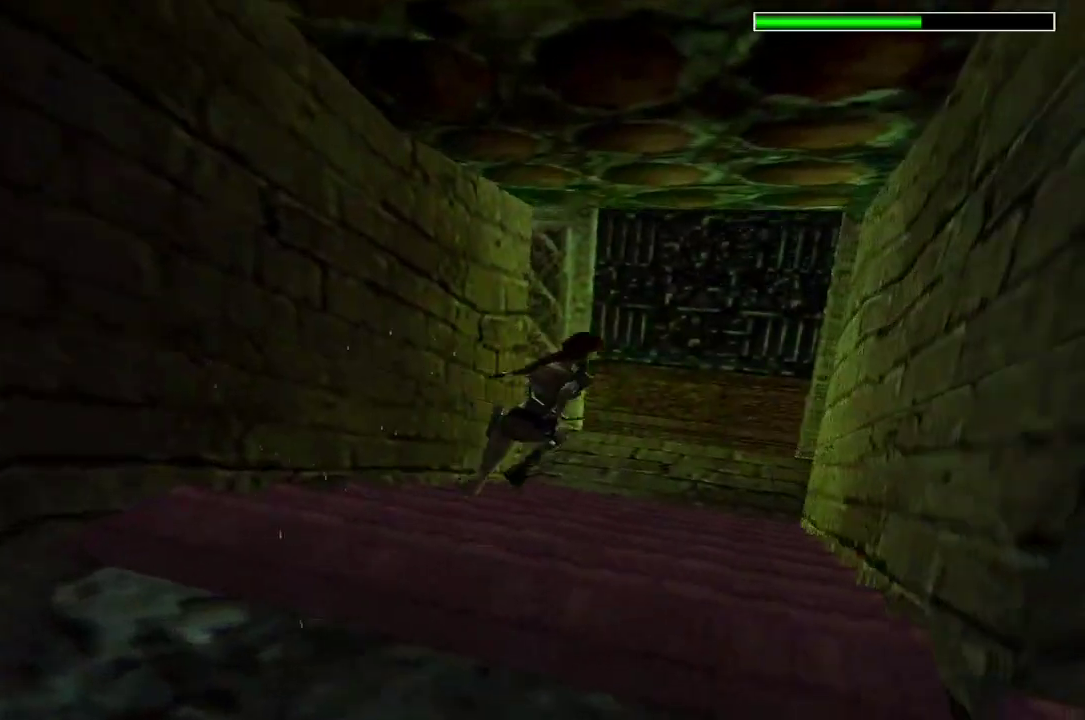
{"buttons": ["R2", "DPAD_UP", "DPAD_RIGHT"], "left_stick": "center", "right_stick": "center"}
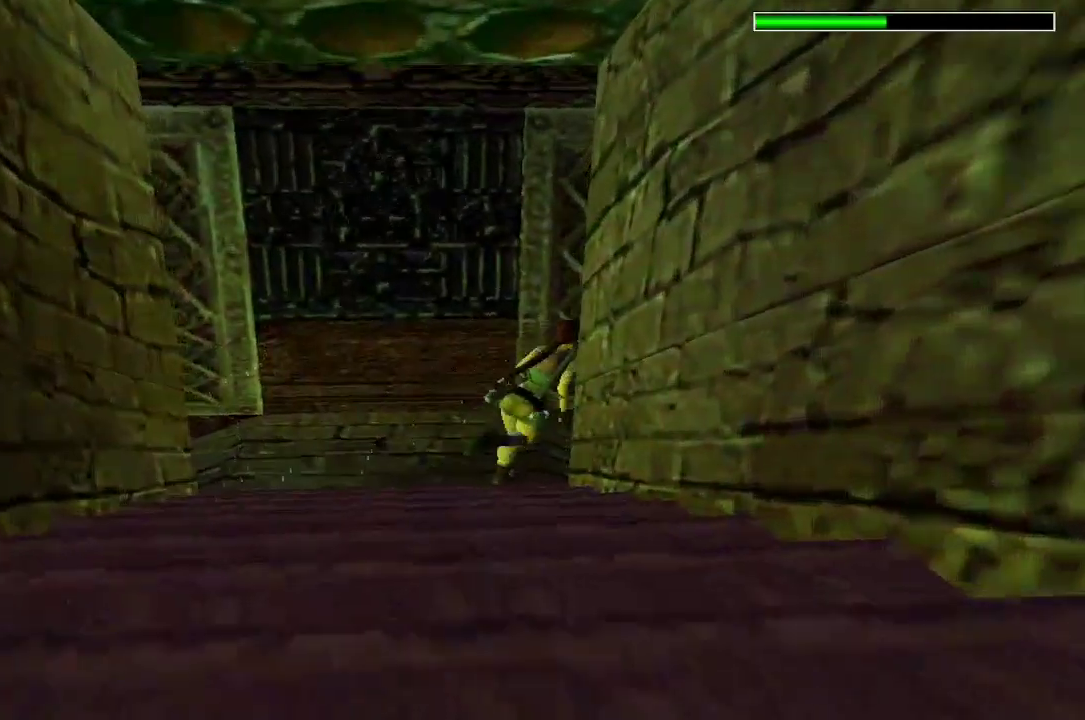
{"buttons": ["R2", "DPAD_UP", "DPAD_LEFT"], "left_stick": "center", "right_stick": "center"}
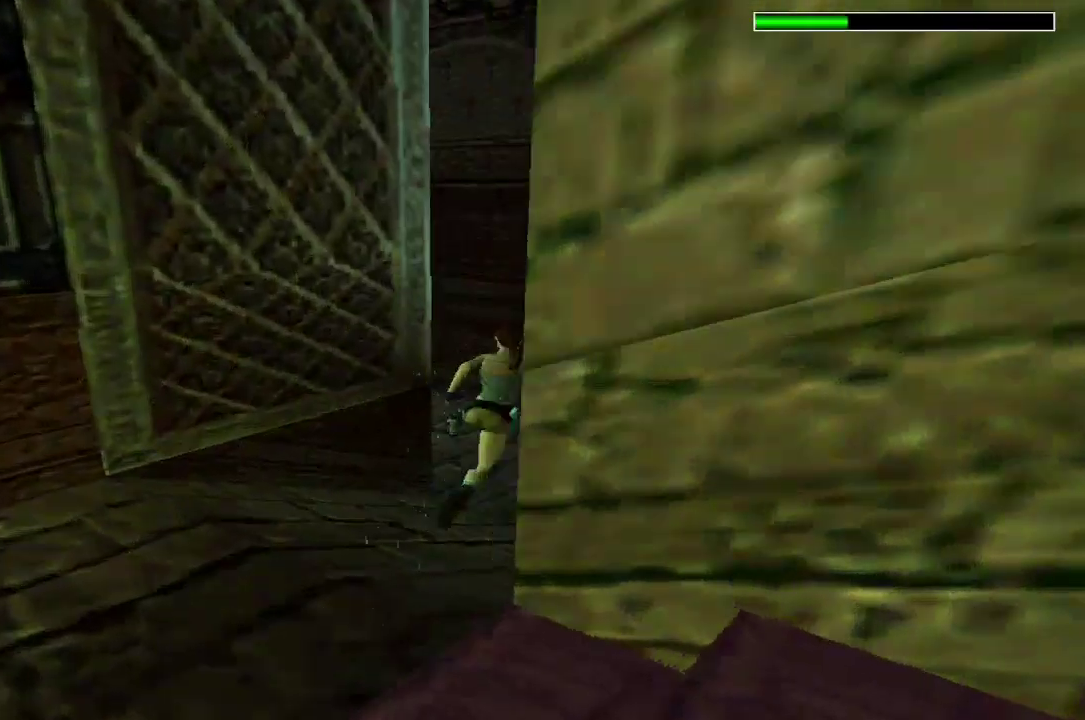
{"buttons": ["R2", "DPAD_UP", "DPAD_LEFT"], "left_stick": "center", "right_stick": "center"}
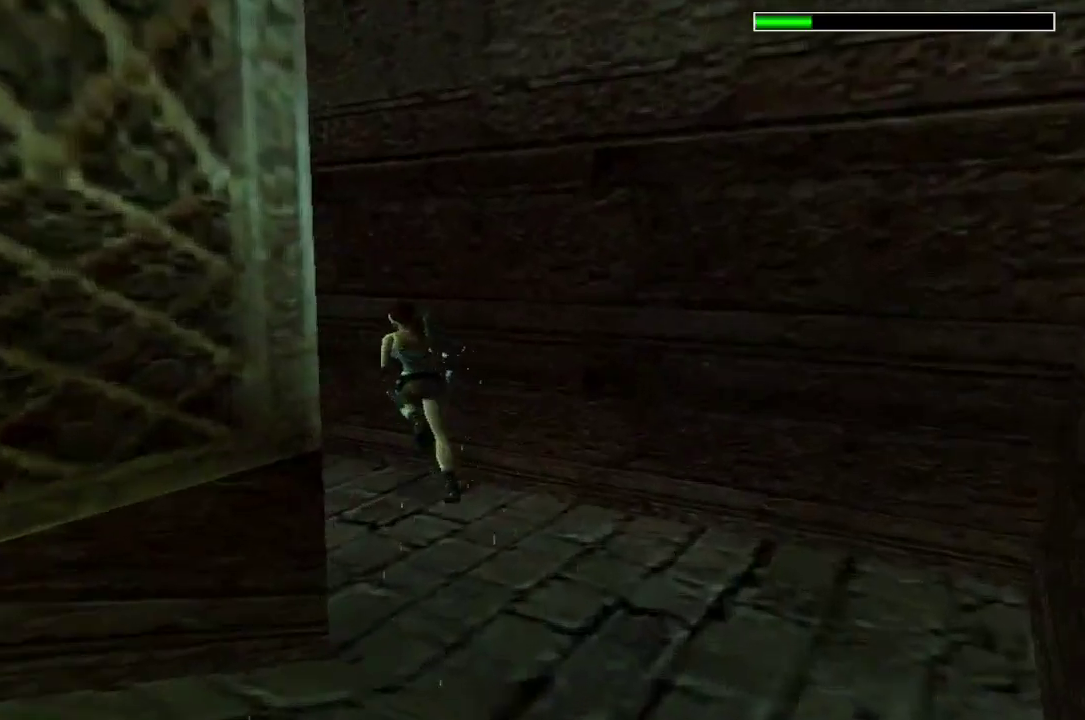
{"buttons": ["DPAD_UP"], "left_stick": "center", "right_stick": "center"}
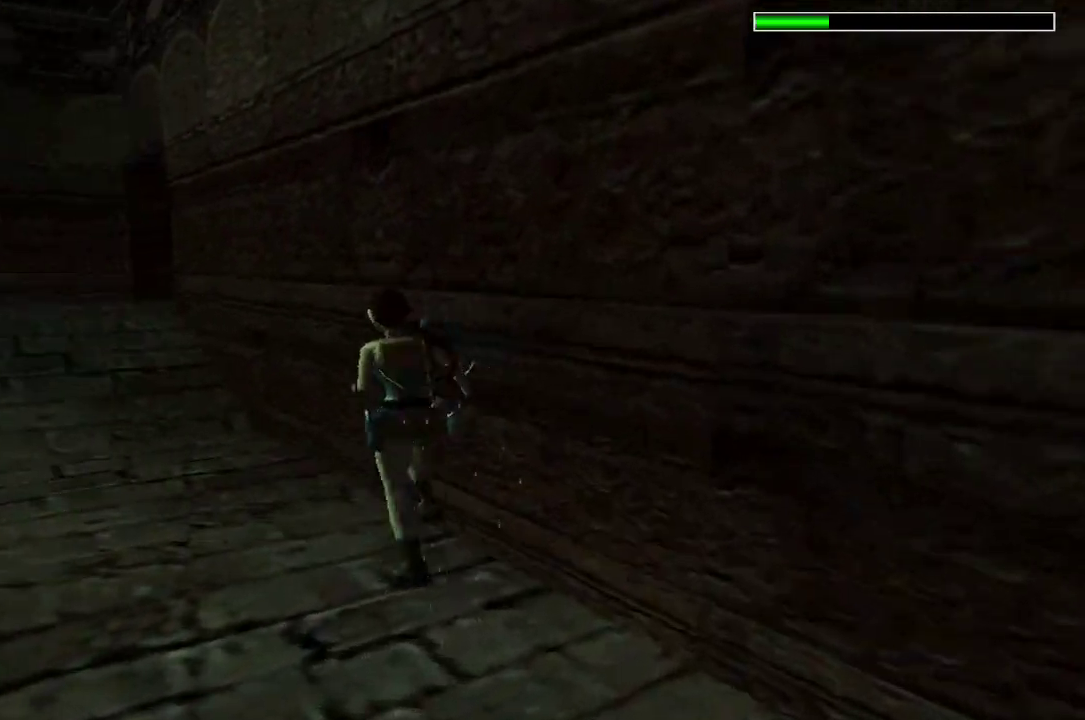
{"buttons": ["DPAD_UP", "DPAD_LEFT"], "left_stick": "center", "right_stick": "center"}
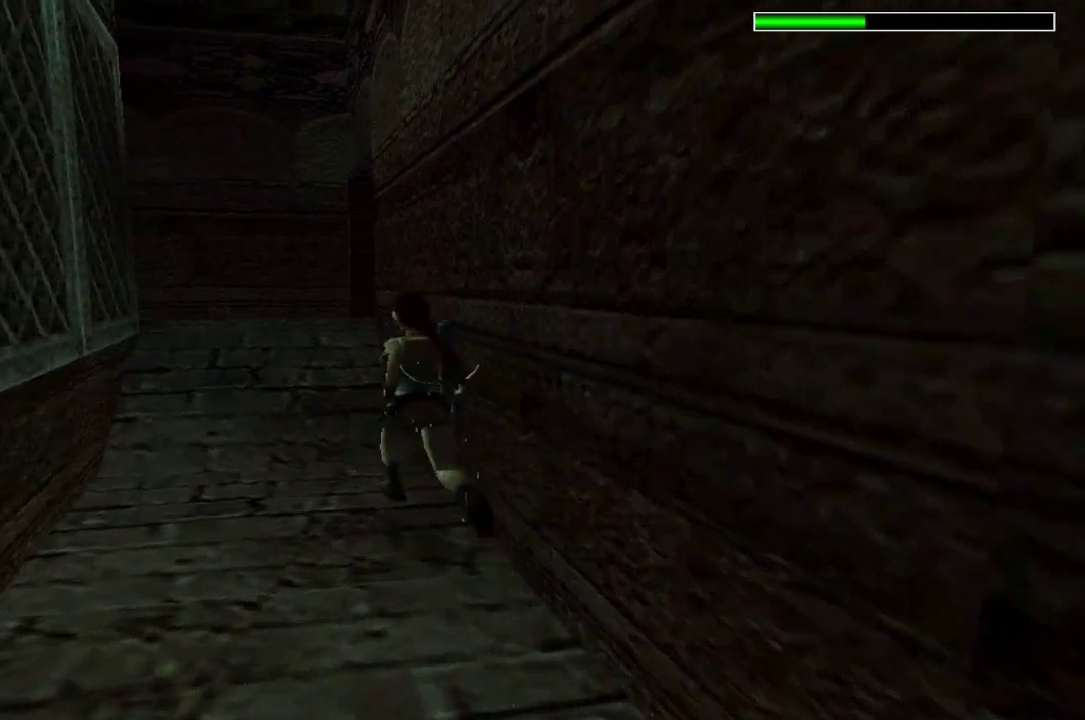
{"buttons": ["DPAD_UP", "DPAD_RIGHT"], "left_stick": "center", "right_stick": "center"}
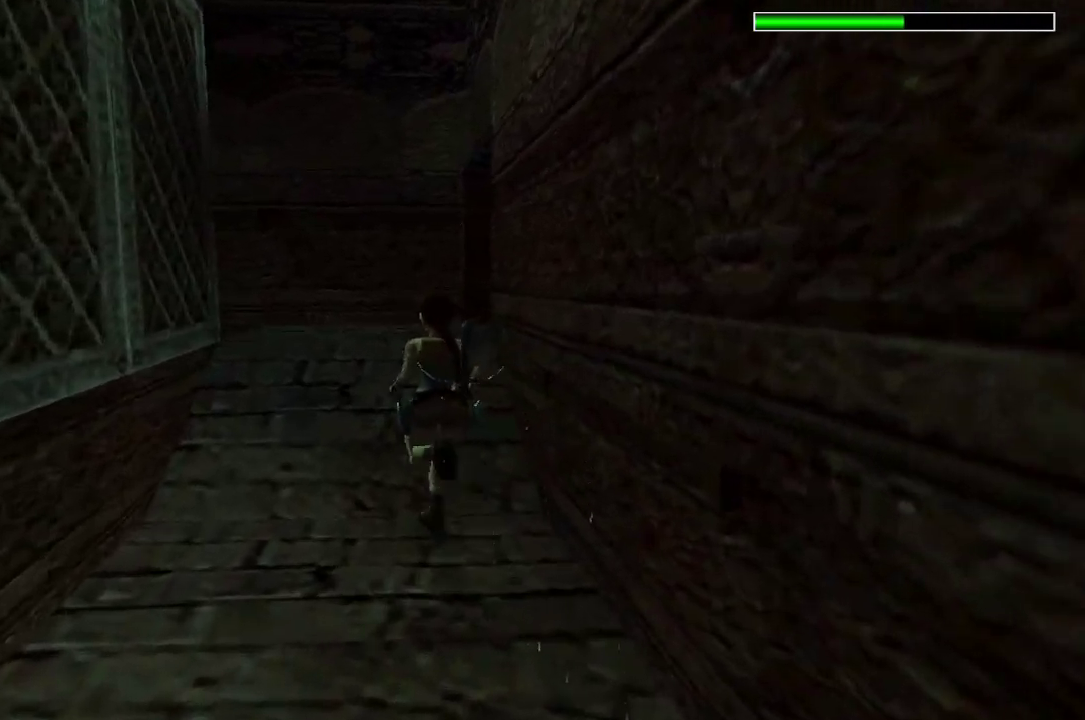
{"buttons": ["DPAD_UP", "DPAD_RIGHT"], "left_stick": "center", "right_stick": "center"}
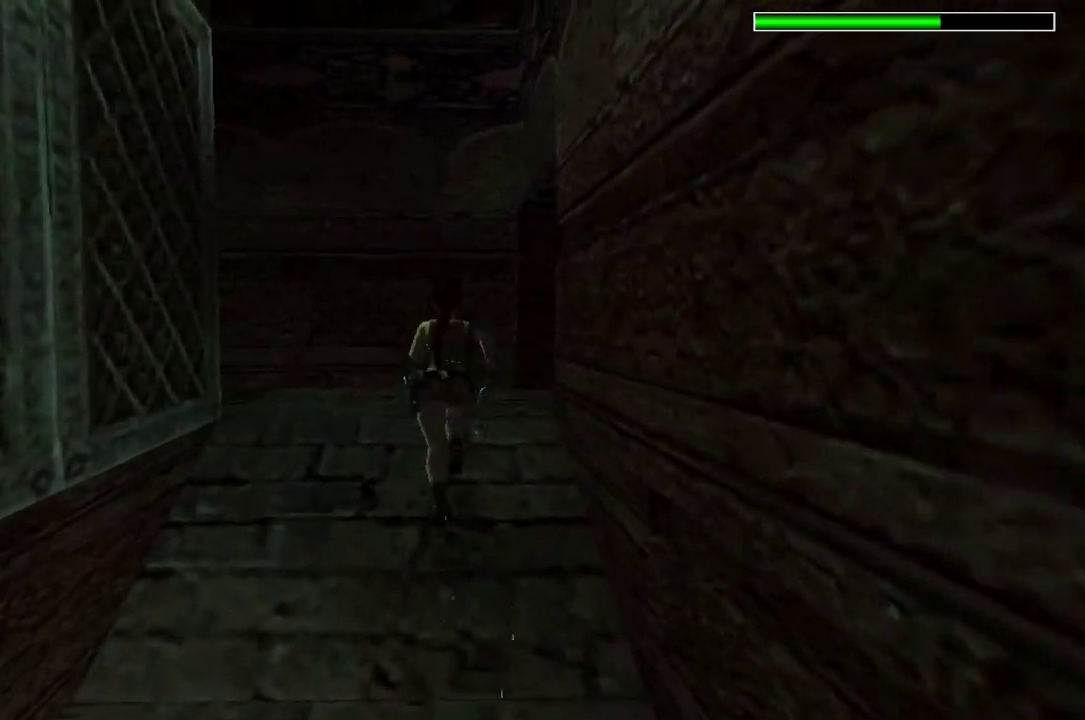
{"buttons": ["DPAD_UP", "DPAD_RIGHT"], "left_stick": "center", "right_stick": "center"}